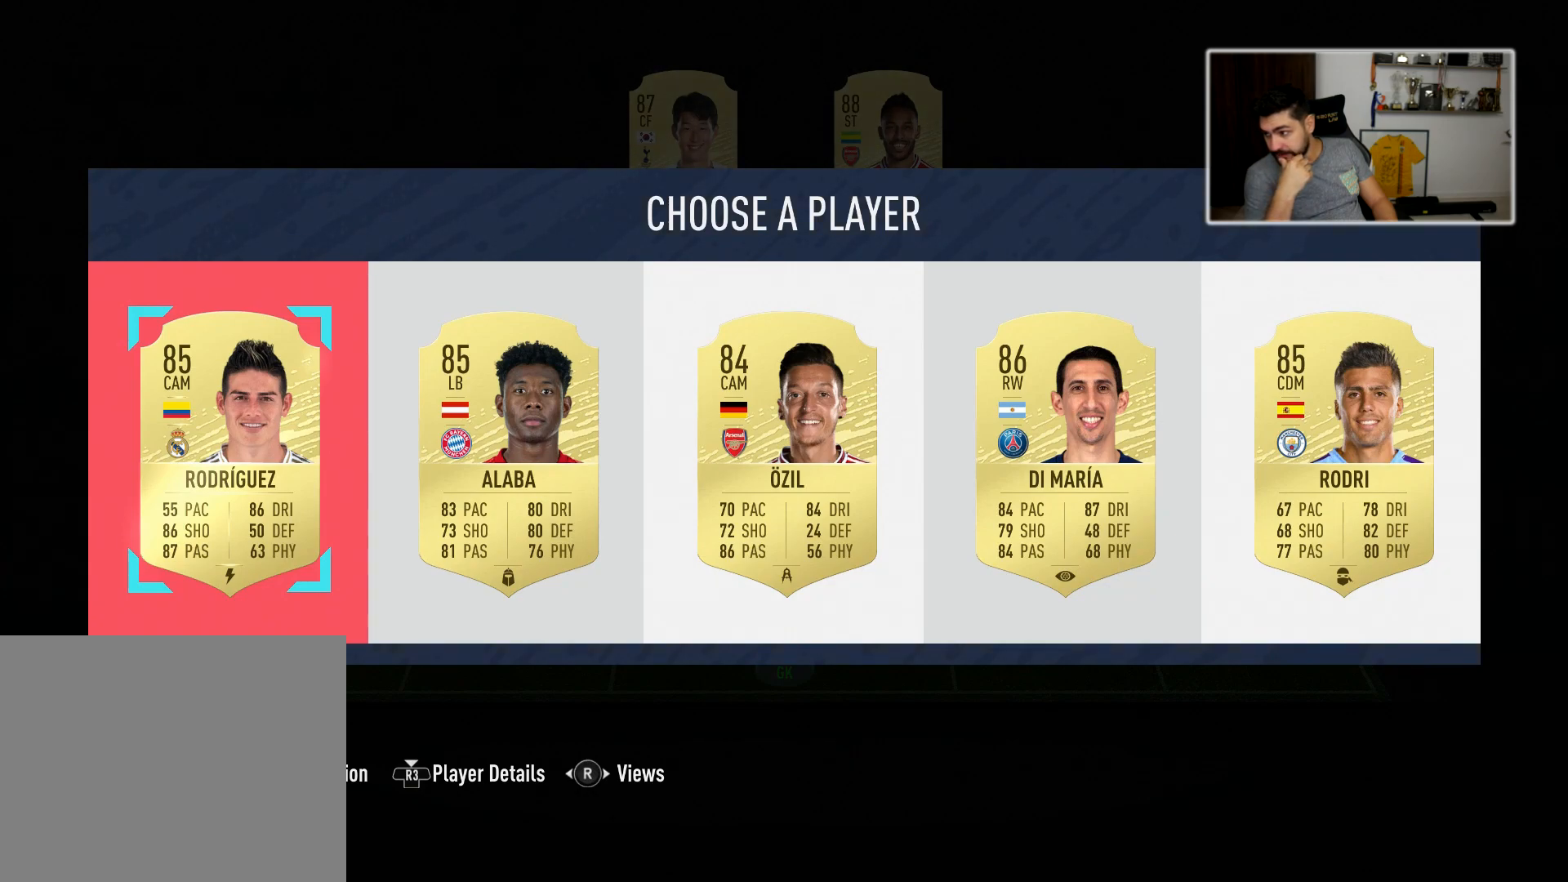
Gameplay with a controller (PlayStation layout); each line is a JSON object with the inputs held at the frame after it. "events" lists button and stick changes between this image and that frame as [ms after this image, input, new state], when the widget could be followed in between.
{"buttons": [], "left_stick": "down-right", "right_stick": "center", "events": [[100, "left_stick", "right"], [300, "left_stick", "center"], [383, "left_stick", "down-right"]]}
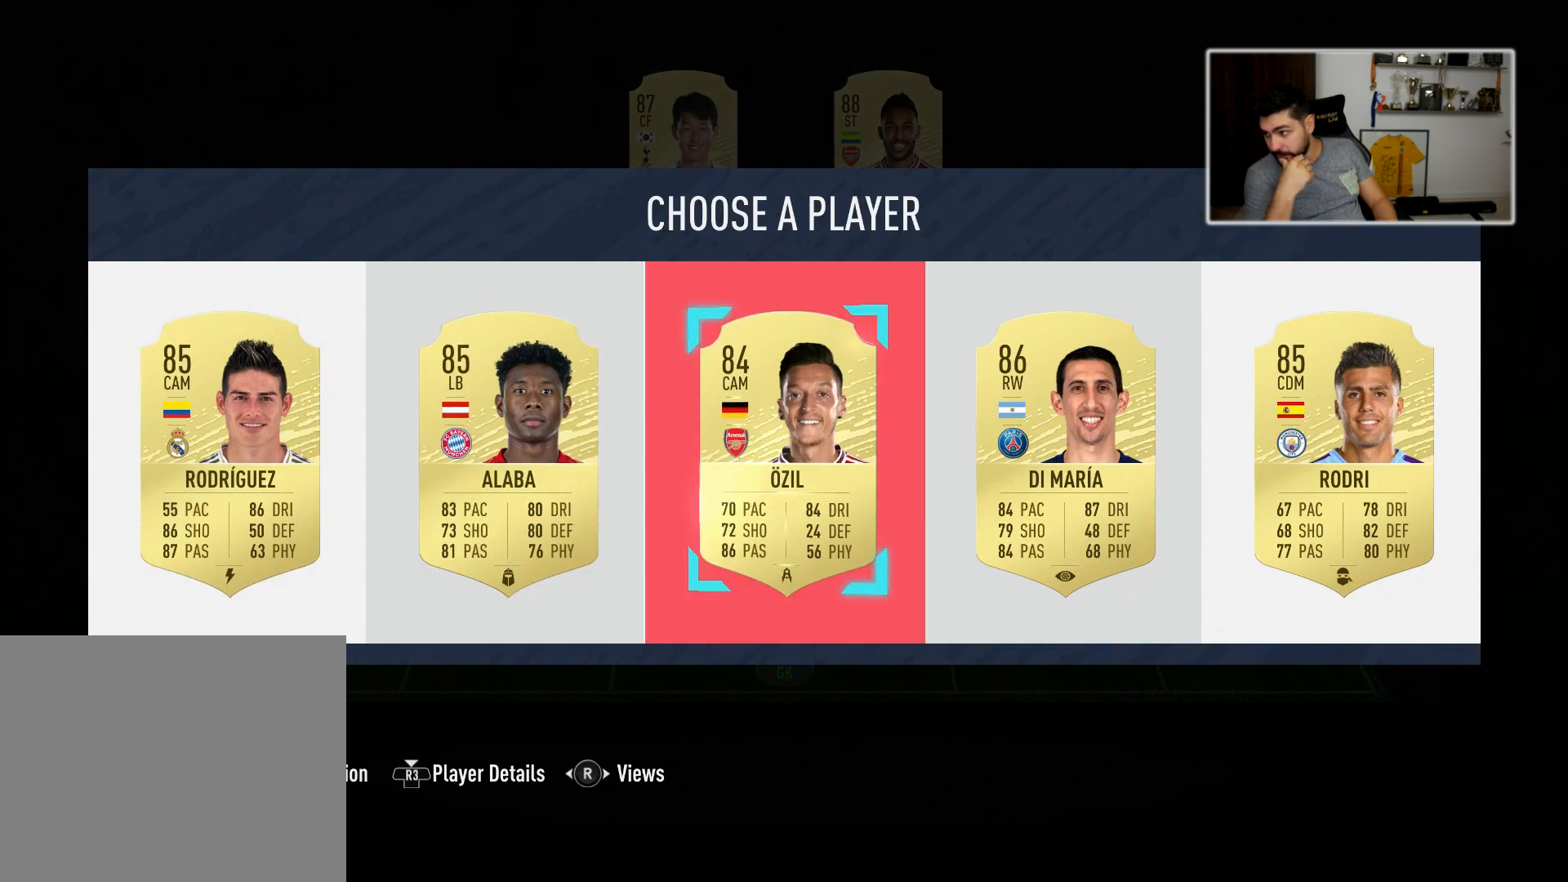
{"buttons": [], "left_stick": "down-right", "right_stick": "center", "events": [[50, "left_stick", "center"], [133, "left_stick", "down-right"], [267, "left_stick", "center"], [400, "left_stick", "down-right"]]}
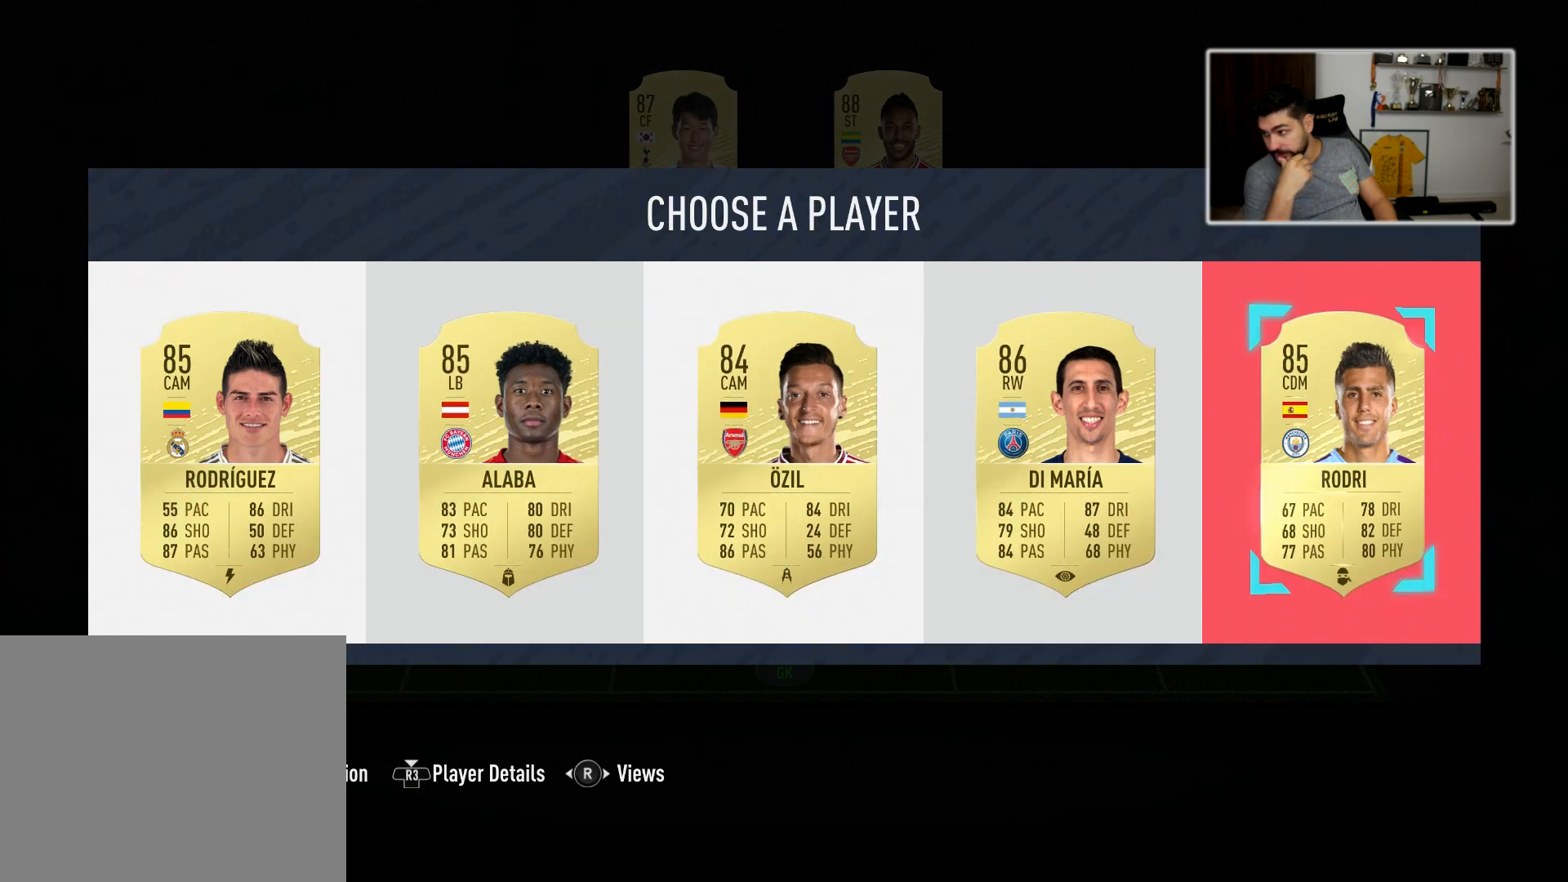
{"buttons": [], "left_stick": "center", "right_stick": "center", "events": [[50, "left_stick", "center"]]}
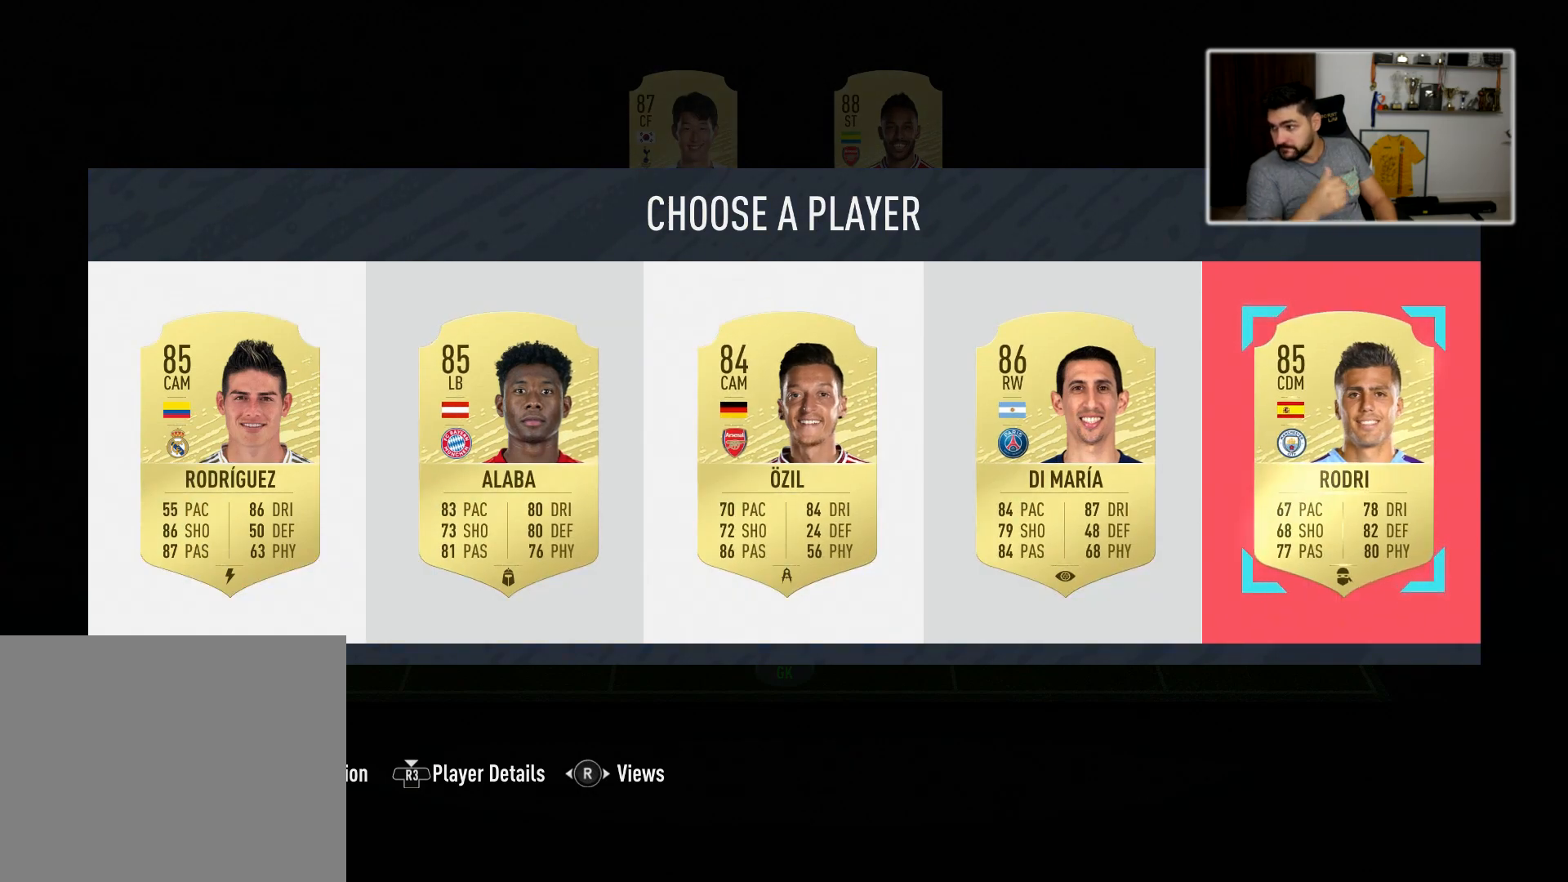
{"buttons": [], "left_stick": "center", "right_stick": "center", "events": []}
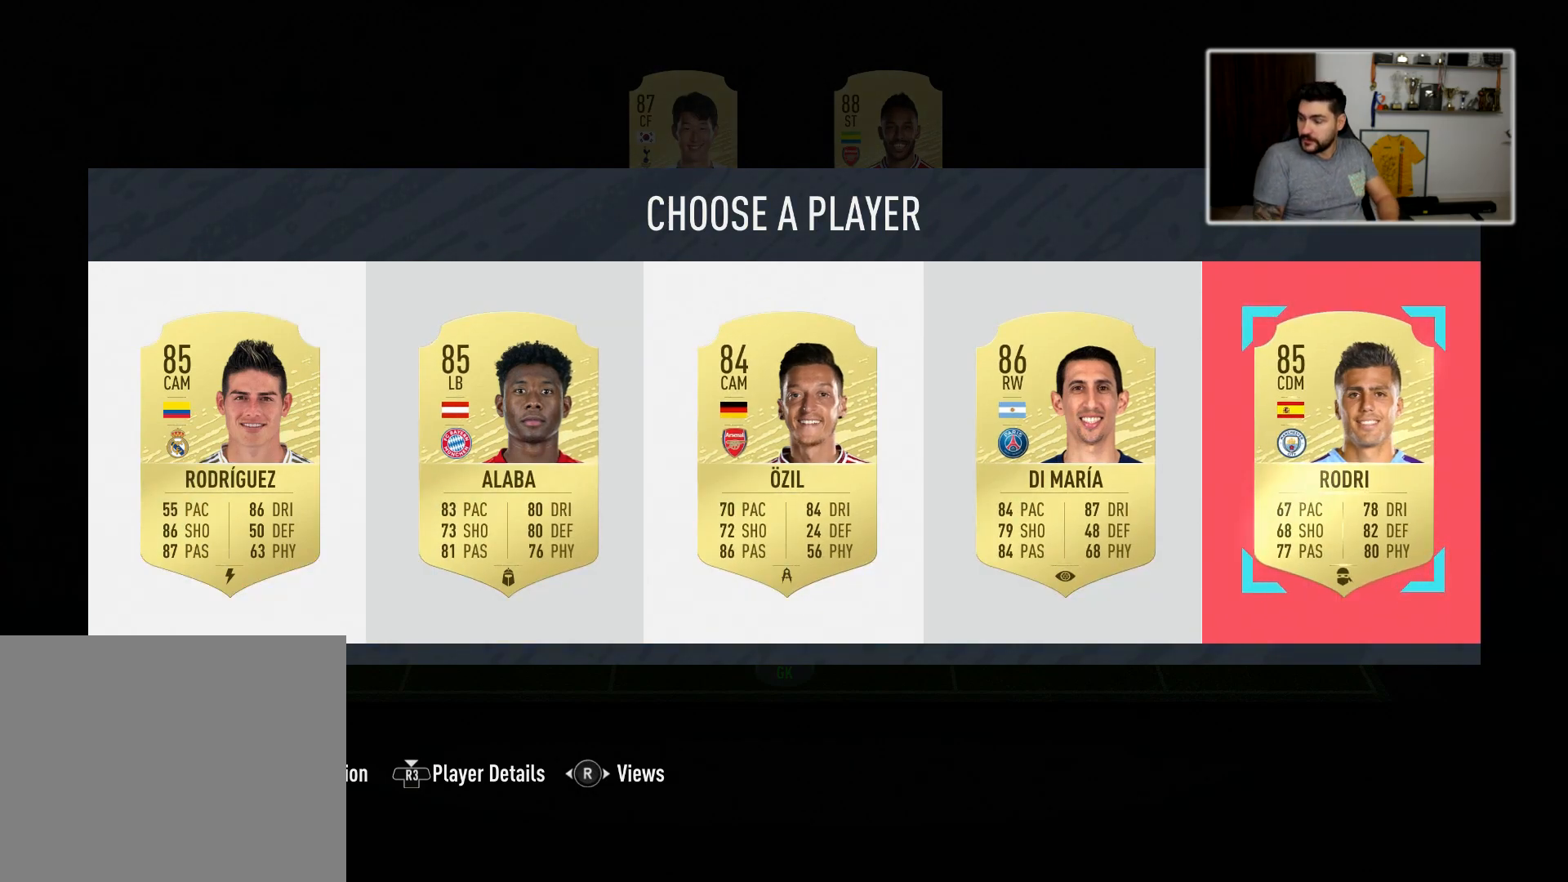
{"buttons": [], "left_stick": "center", "right_stick": "center", "events": []}
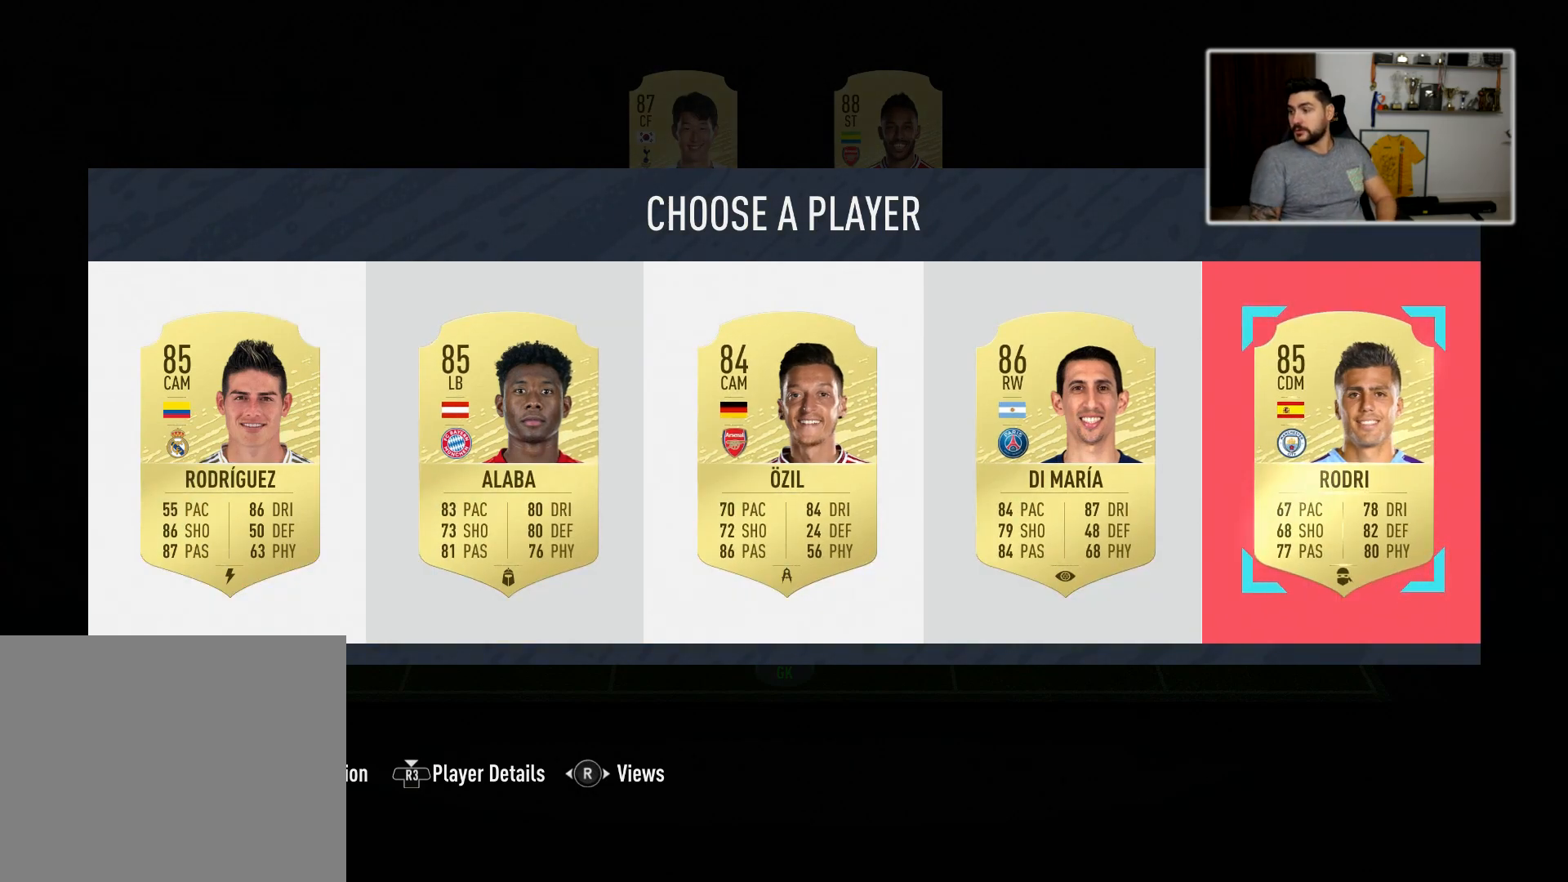
{"buttons": [], "left_stick": "center", "right_stick": "center", "events": []}
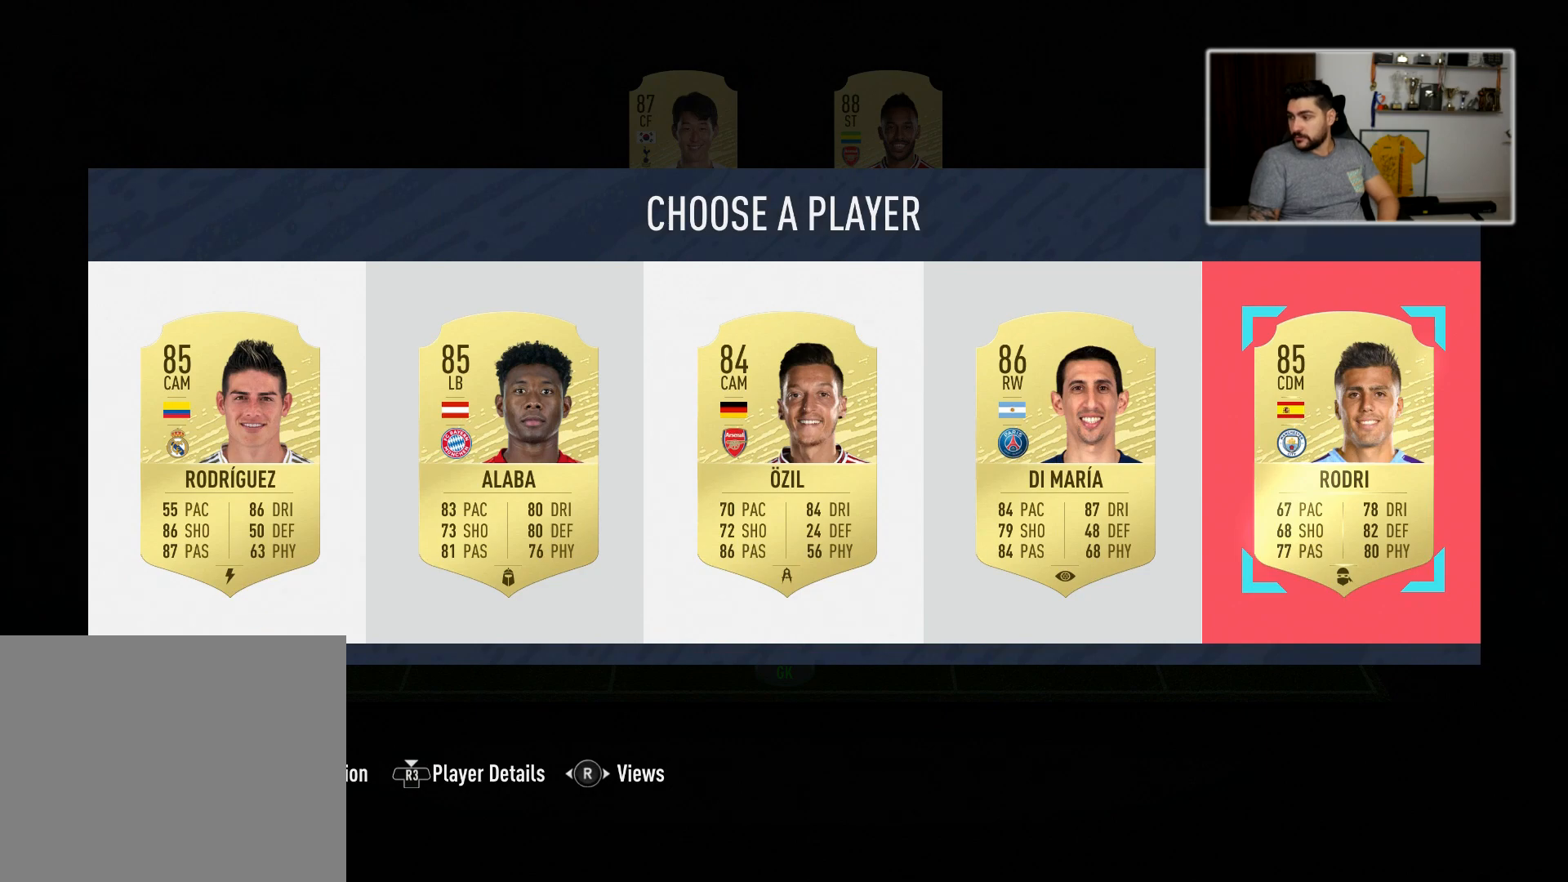
{"buttons": [], "left_stick": "center", "right_stick": "center", "events": []}
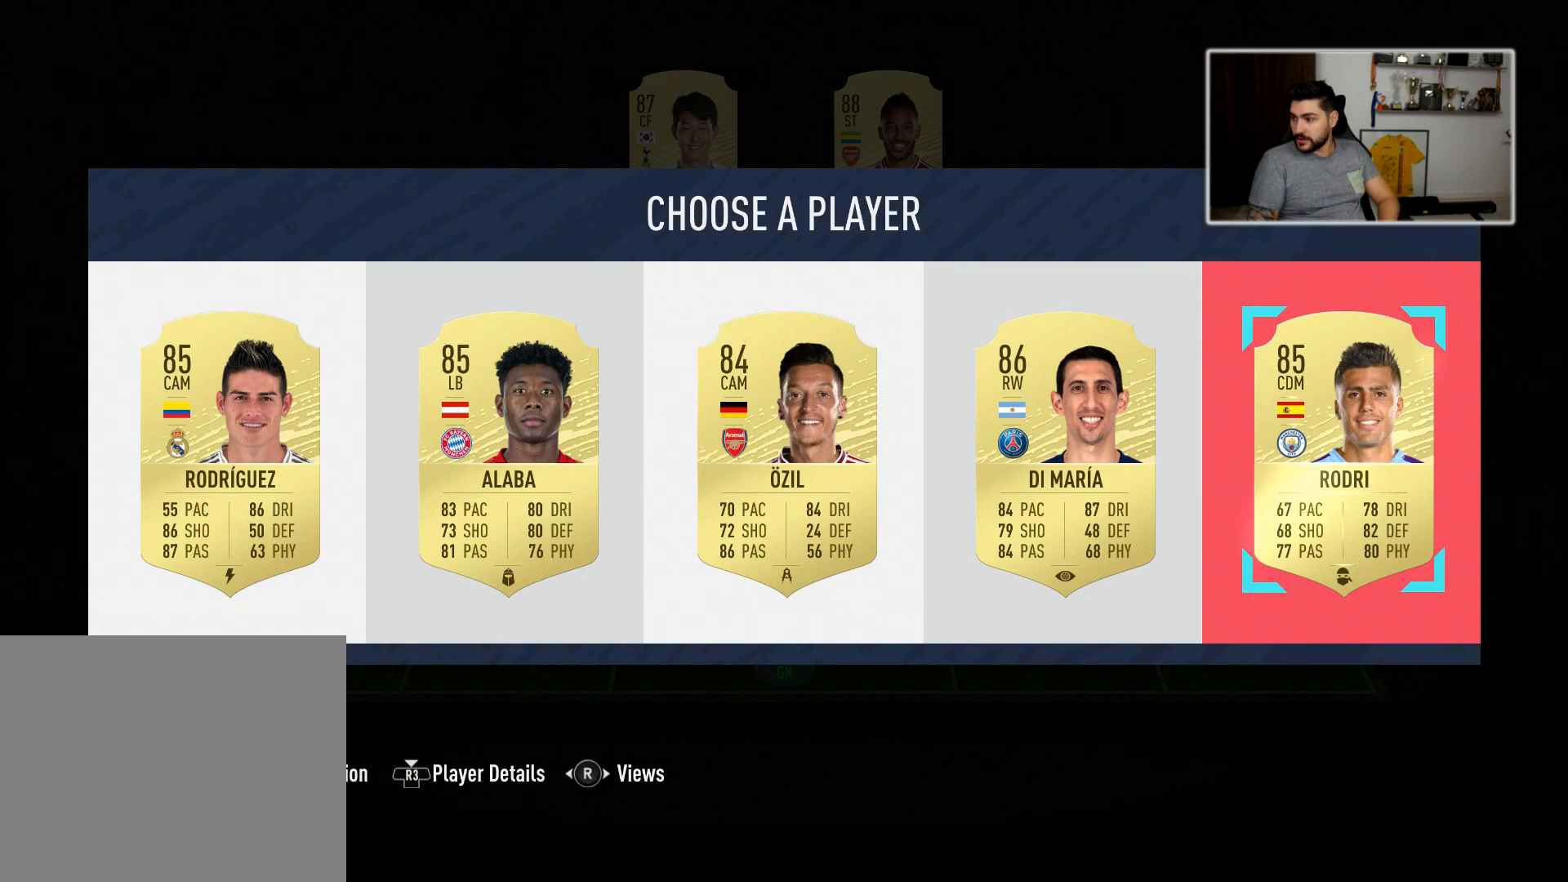
{"buttons": ["SQUARE"], "left_stick": "center", "right_stick": "center", "events": [[433, "SQUARE", "down"]]}